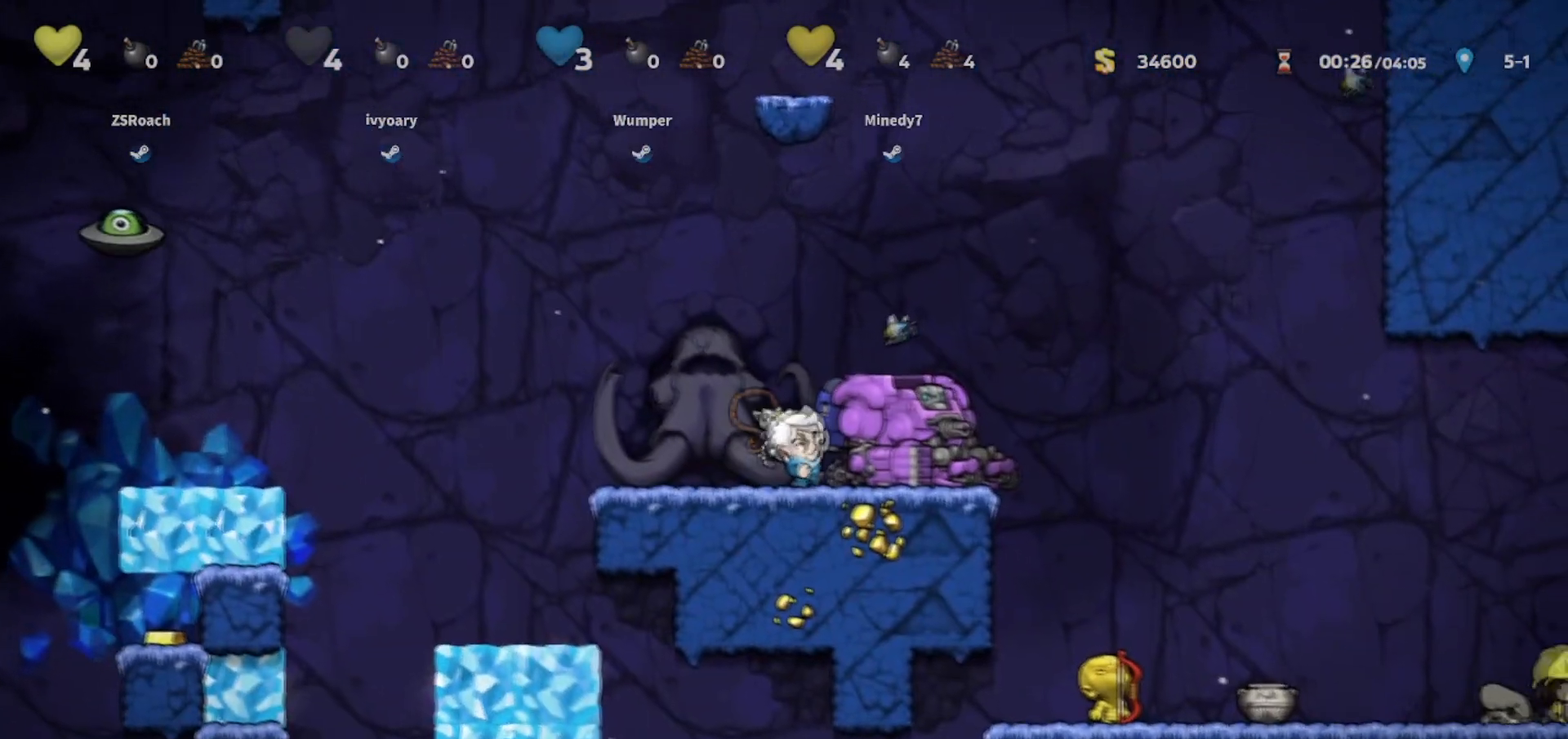
Gameplay with keyboard; each line is a JSON object with the keys held at the frame after it. "events" lists presses ("down") and releases ("up") of "bomb", "door", "down", "escape", "jump", "left", "right", "rope", "tab", "up", "walk" and "whip" between this image and that frame as [ms after this image, input, new state], when the widget could be followed in between. No other keys are recorded. Mouse input is not recorded. Key names are as the overlay labels them; some are game actions (e.g. jump) rather than physical keys.
{"keys": ["walk", "whip"], "events": [[200, "whip", "up"], [333, "whip", "down"]]}
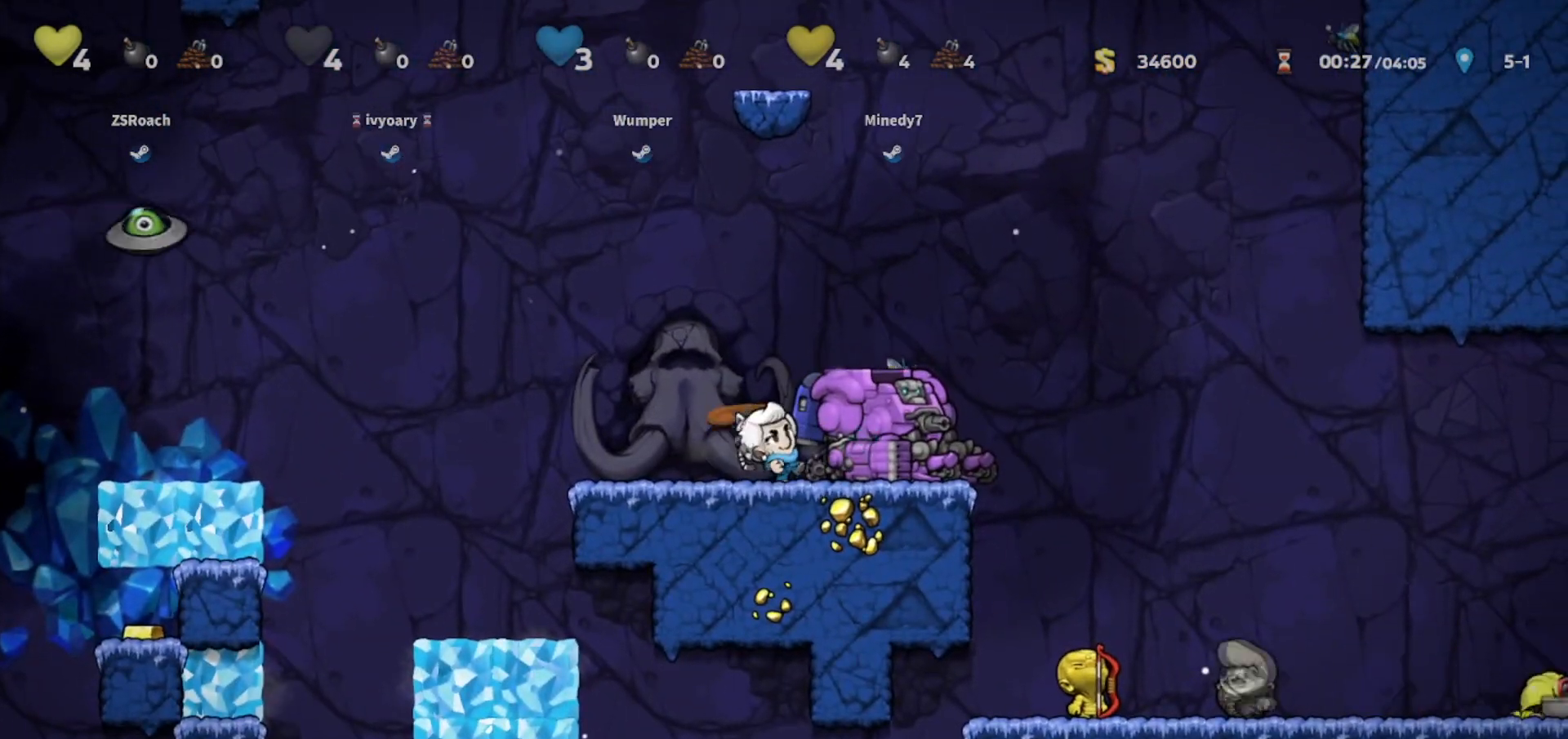
{"keys": ["walk"], "events": [[67, "whip", "up"], [267, "whip", "down"], [400, "whip", "up"]]}
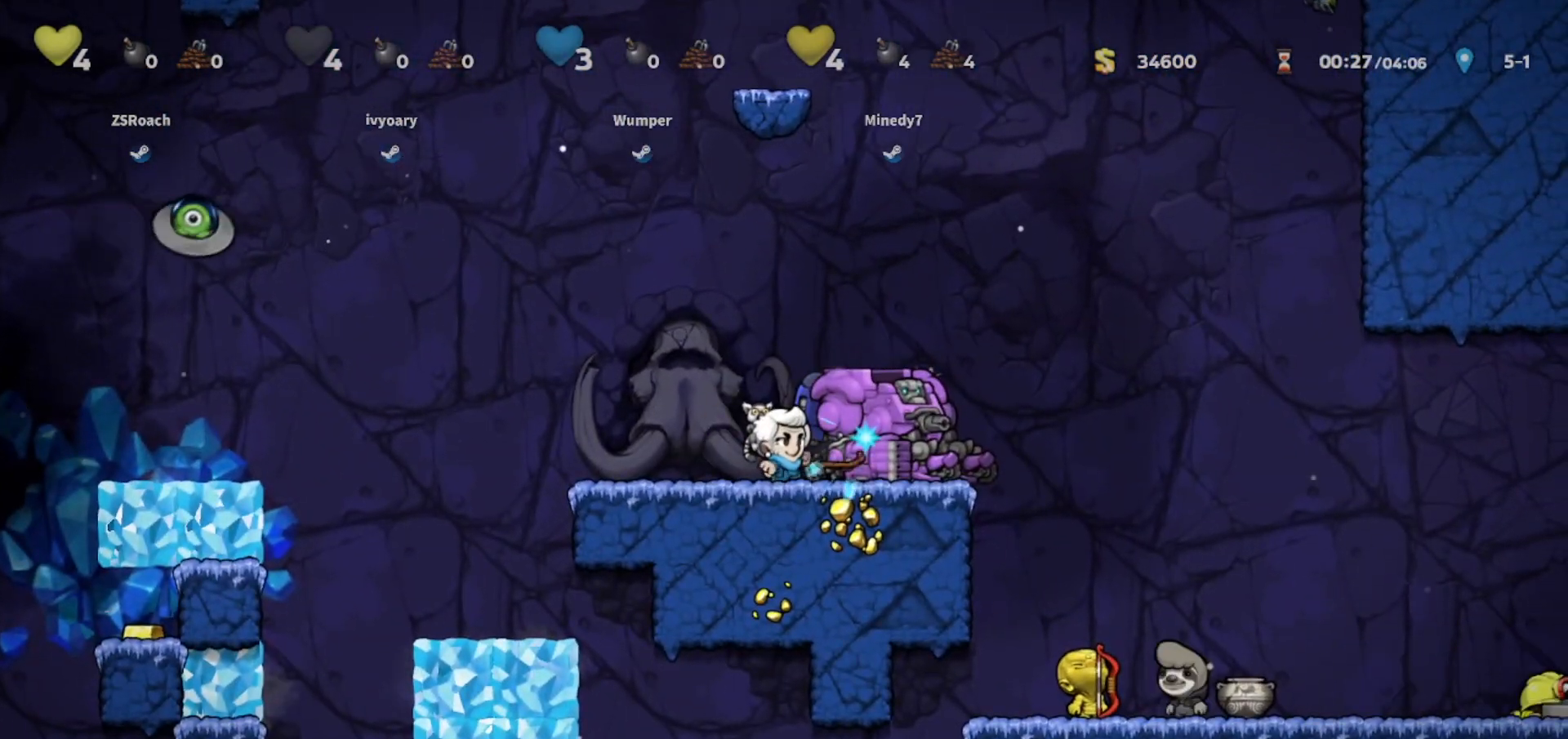
{"keys": ["walk", "whip"], "events": [[133, "whip", "down"], [267, "whip", "up"], [500, "whip", "down"]]}
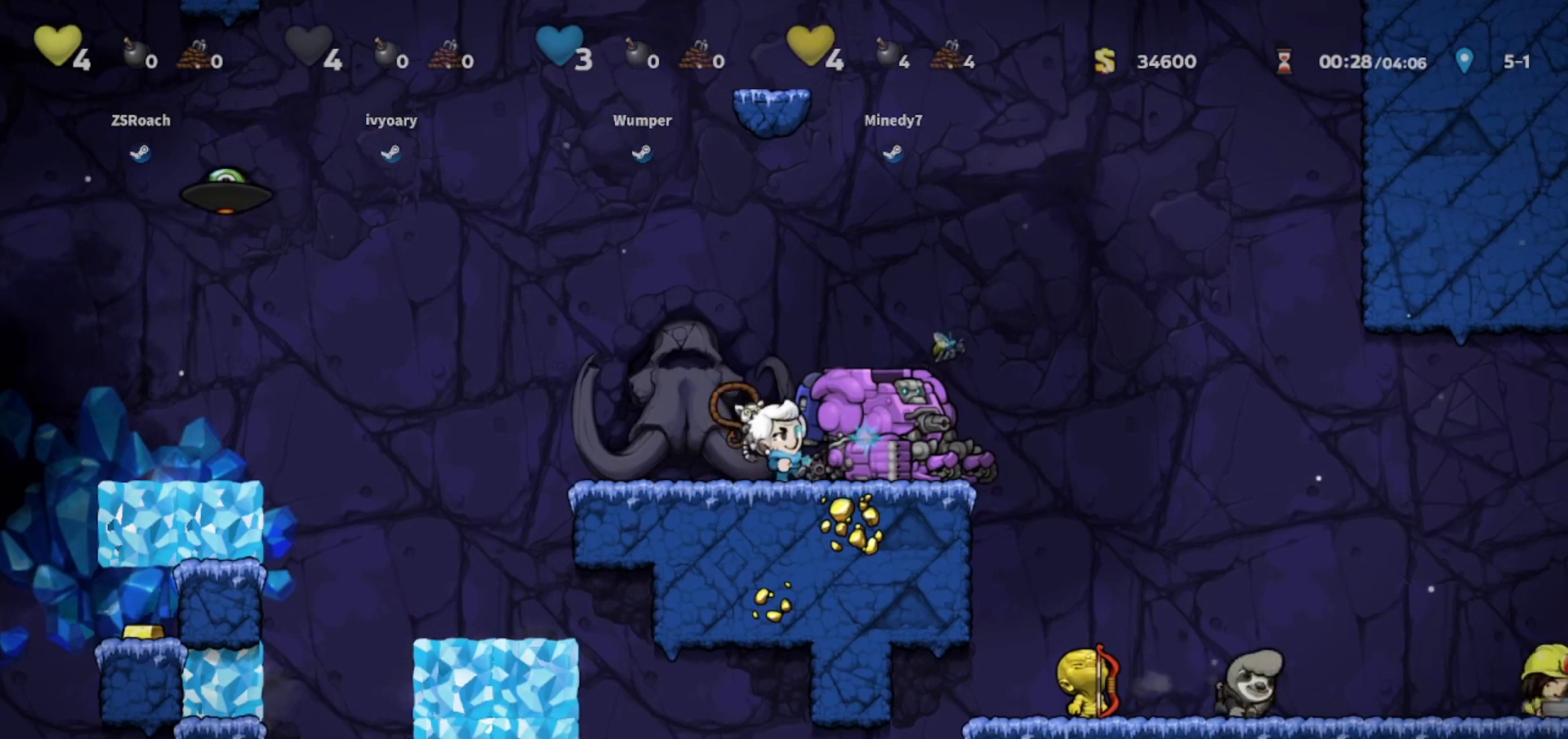
{"keys": ["down", "walk"], "events": [[134, "whip", "up"], [234, "down", "down"]]}
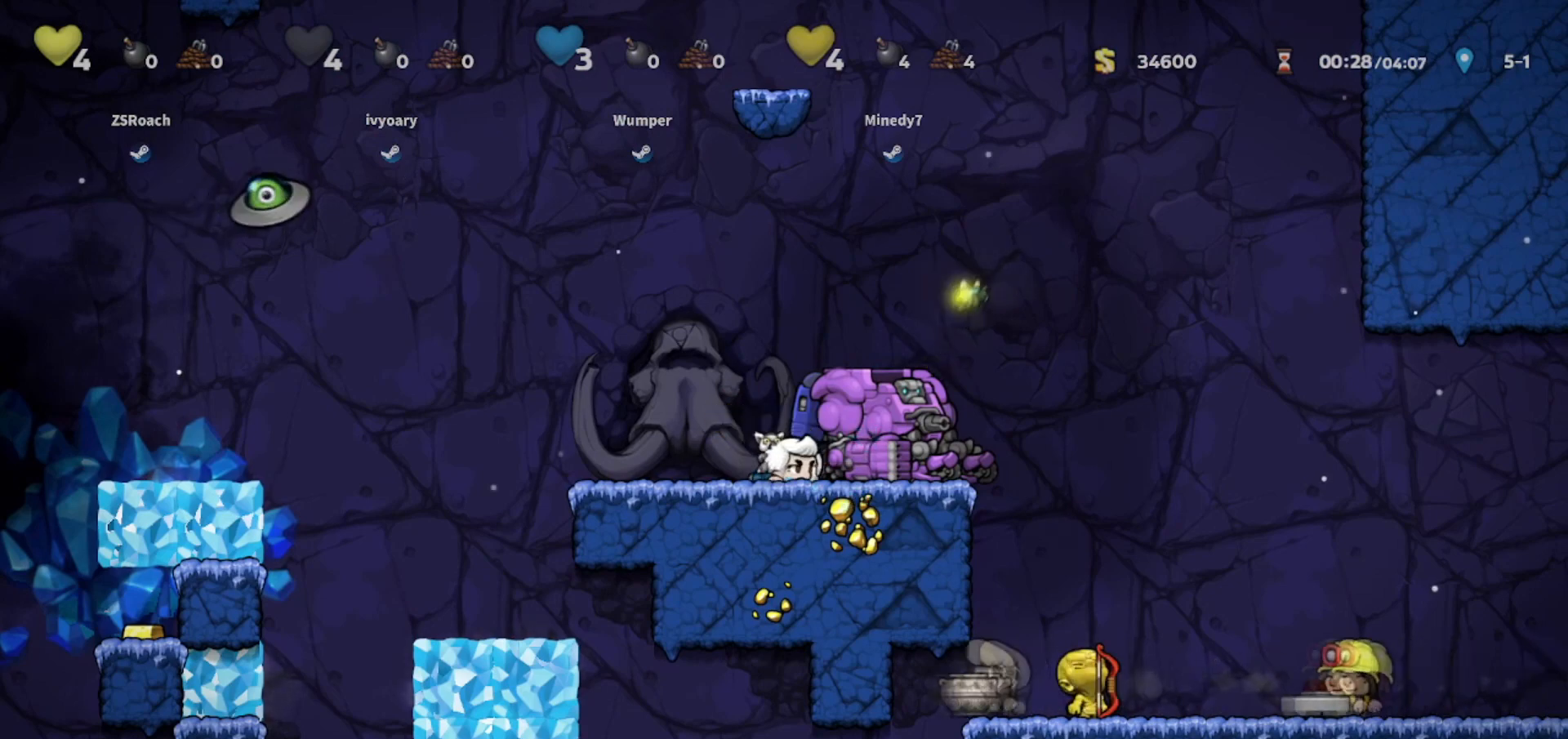
{"keys": ["left", "walk"], "events": [[33, "down", "up"], [467, "left", "down"]]}
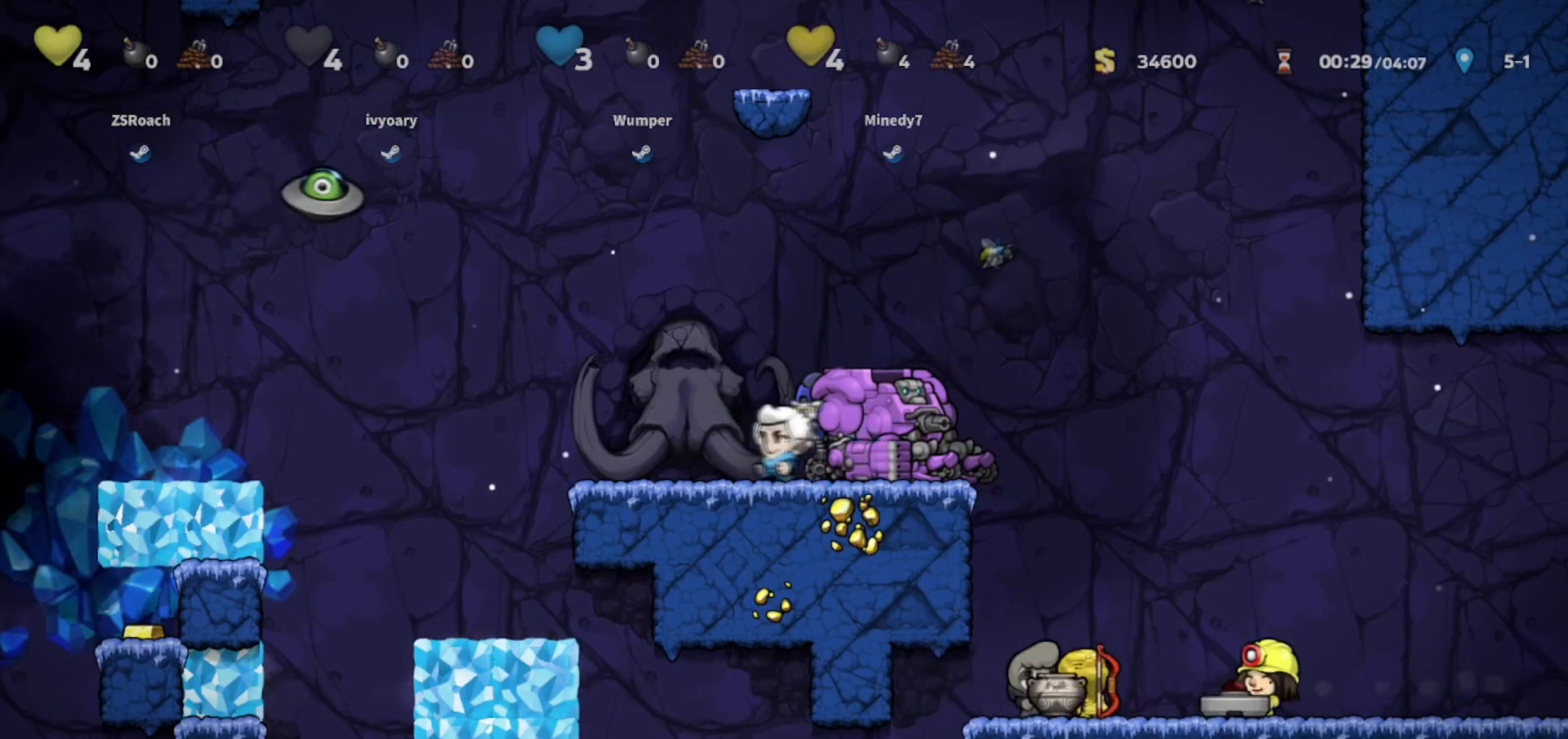
{"keys": ["left", "walk"], "events": [[33, "left", "up"], [300, "right", "down"], [467, "right", "up"], [501, "left", "down"]]}
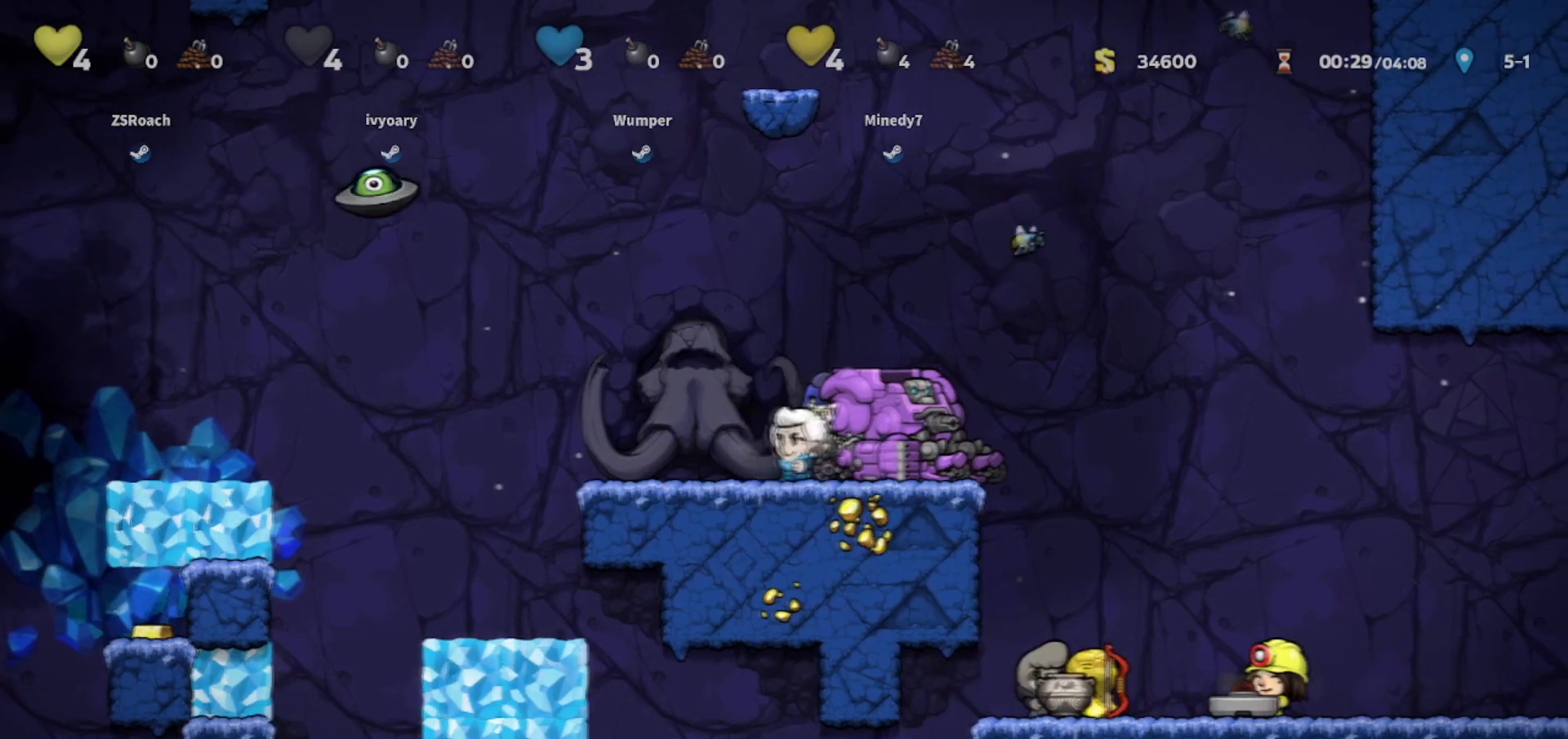
{"keys": ["walk"], "events": [[66, "left", "up"], [200, "right", "down"], [267, "left", "down"], [300, "right", "up"], [367, "left", "up"]]}
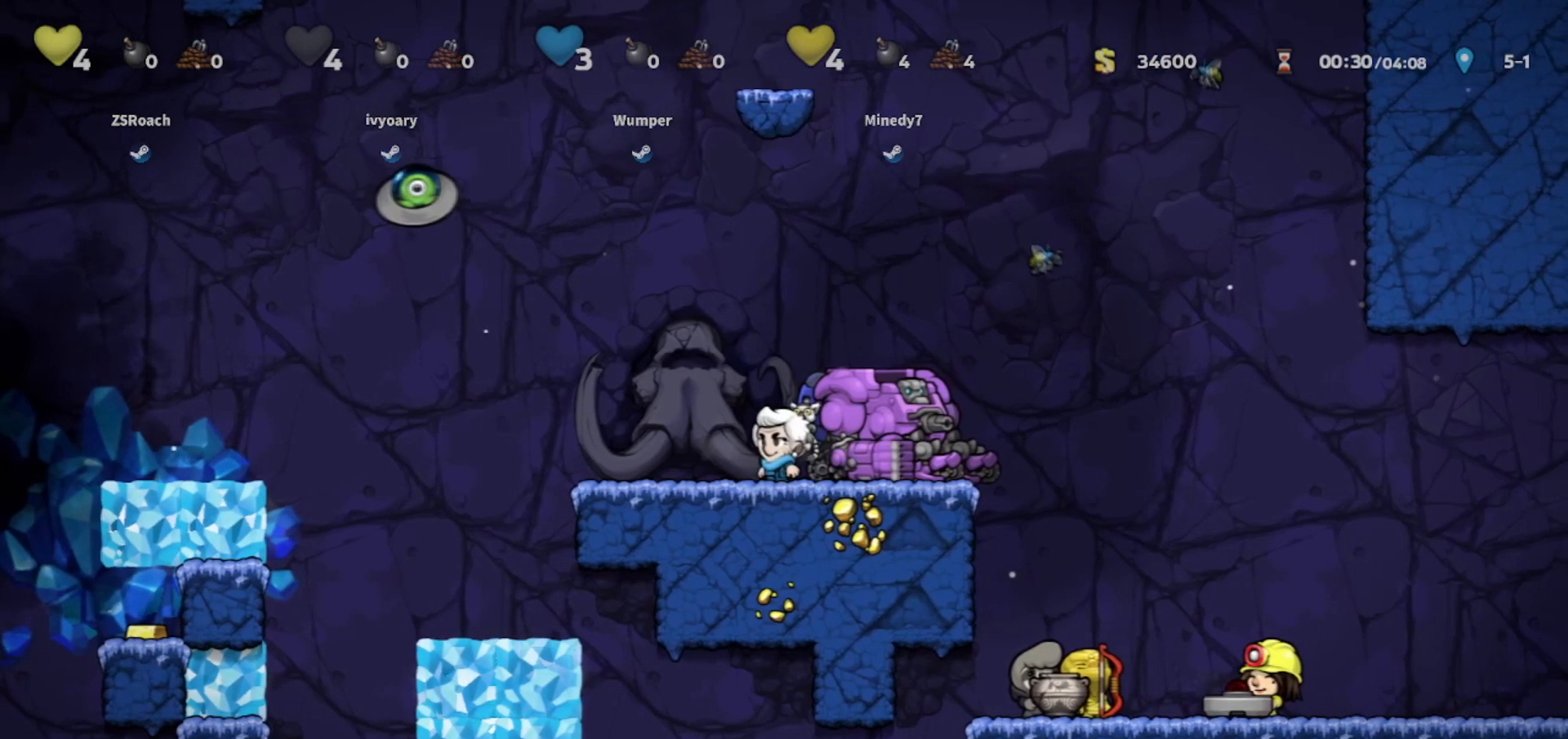
{"keys": ["right", "walk"], "events": [[167, "right", "down"], [234, "left", "down"], [267, "right", "up"], [367, "left", "up"], [501, "right", "down"]]}
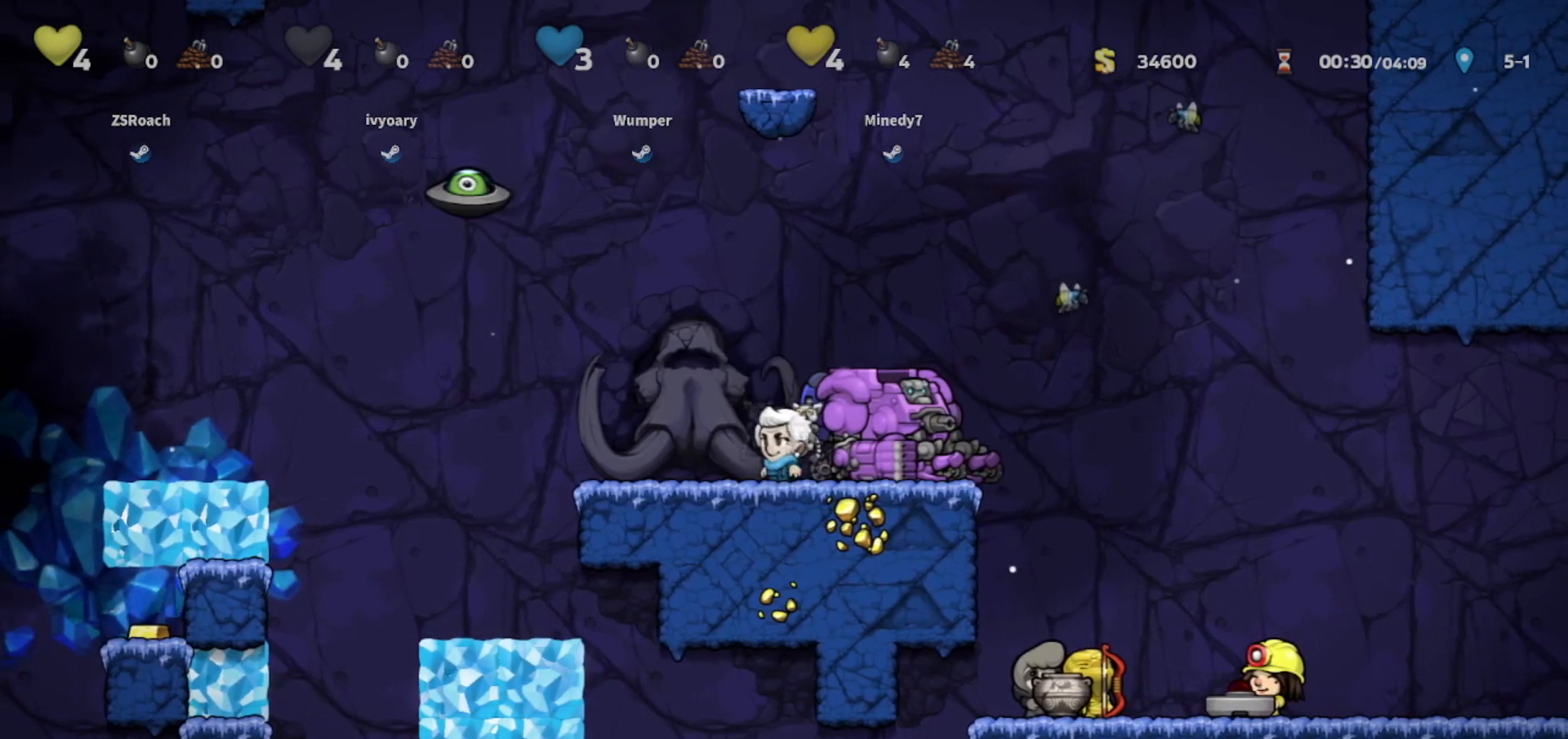
{"keys": ["left", "walk"], "events": [[100, "left", "down"], [166, "left", "up"], [166, "right", "up"], [300, "right", "down"], [433, "left", "down"], [433, "right", "up"]]}
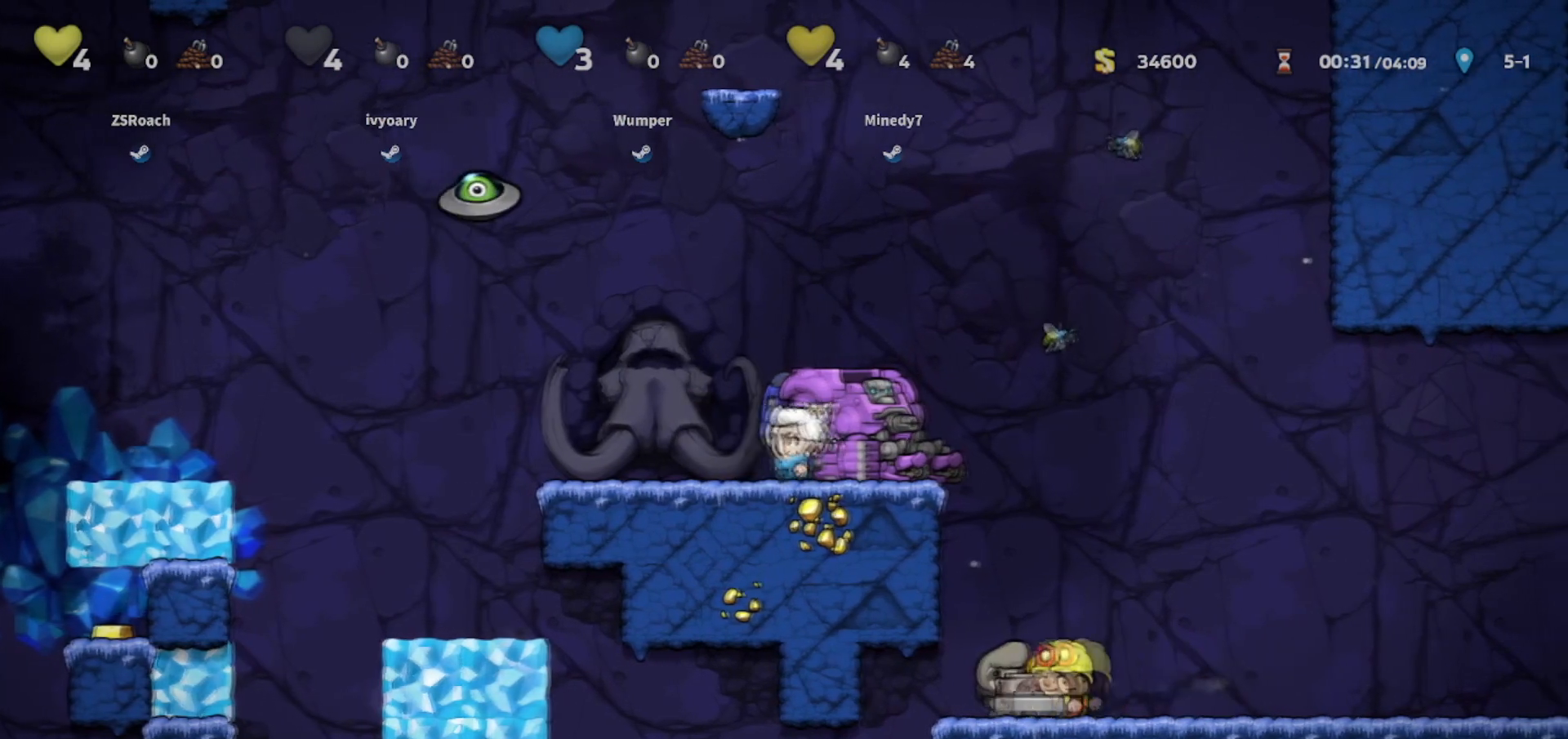
{"keys": ["right", "walk"], "events": [[100, "left", "up"], [434, "walk", "up"], [467, "right", "down"], [501, "walk", "down"]]}
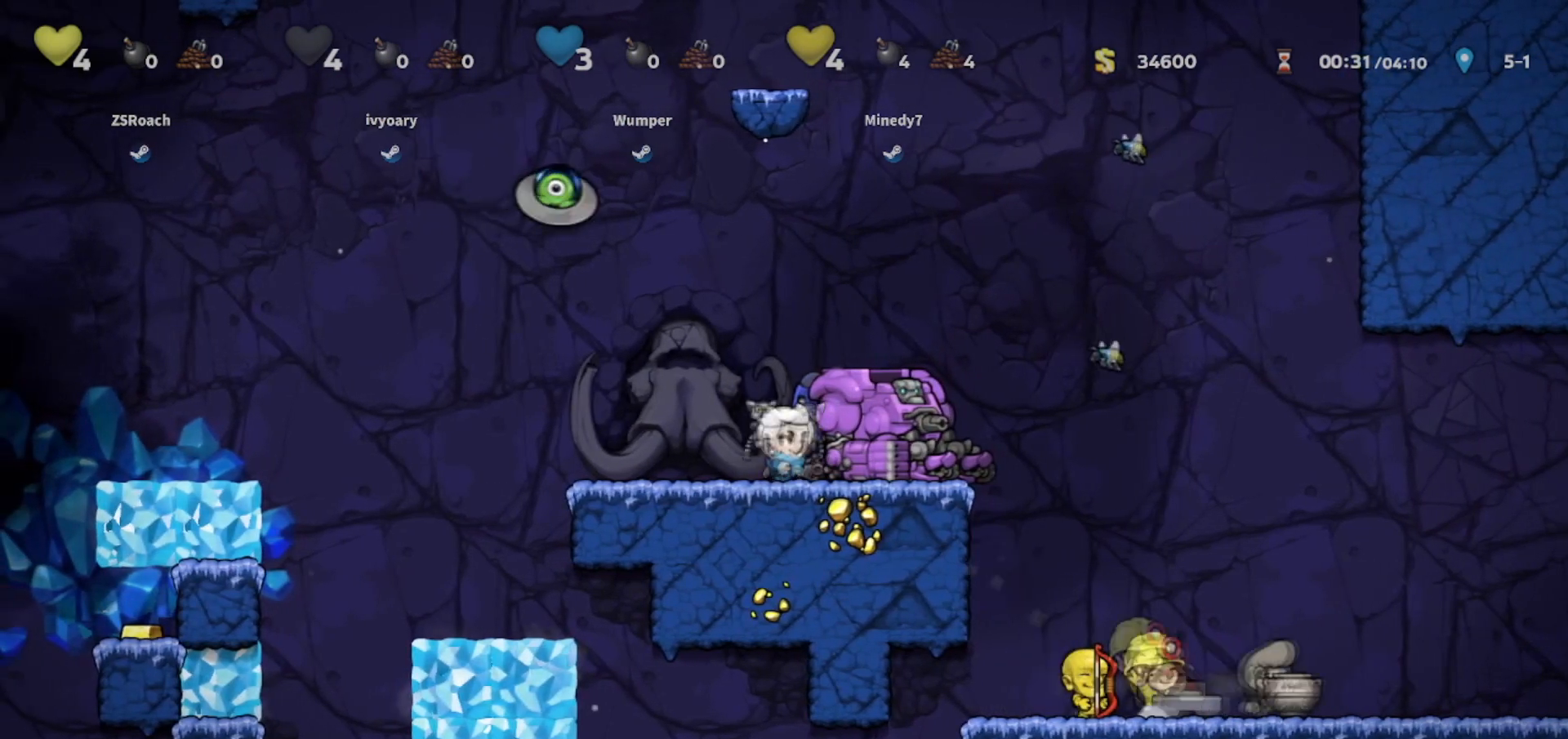
{"keys": ["right", "walk"], "events": [[133, "right", "up"], [433, "right", "down"]]}
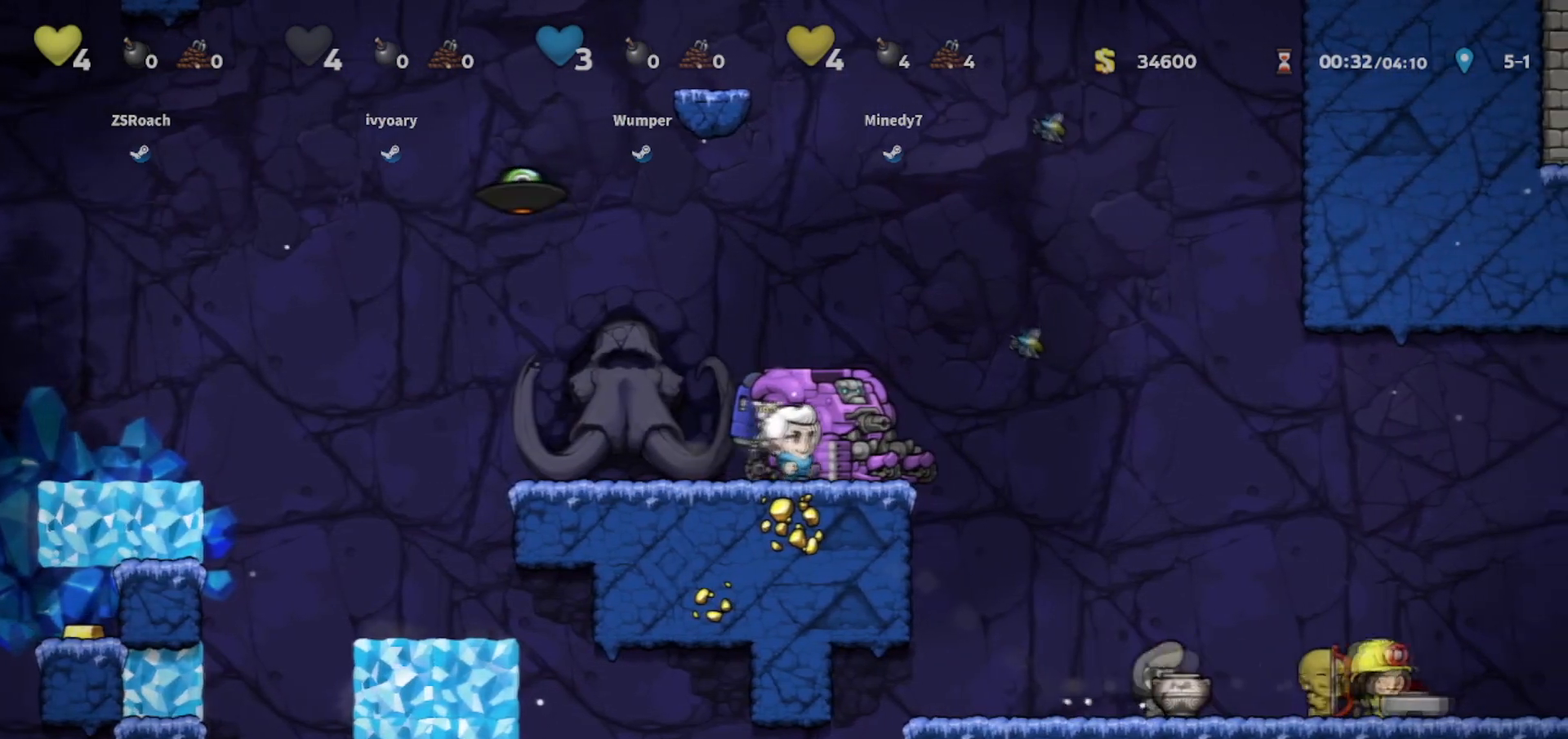
{"keys": ["left"], "events": [[100, "right", "up"], [267, "left", "down"], [367, "walk", "up"]]}
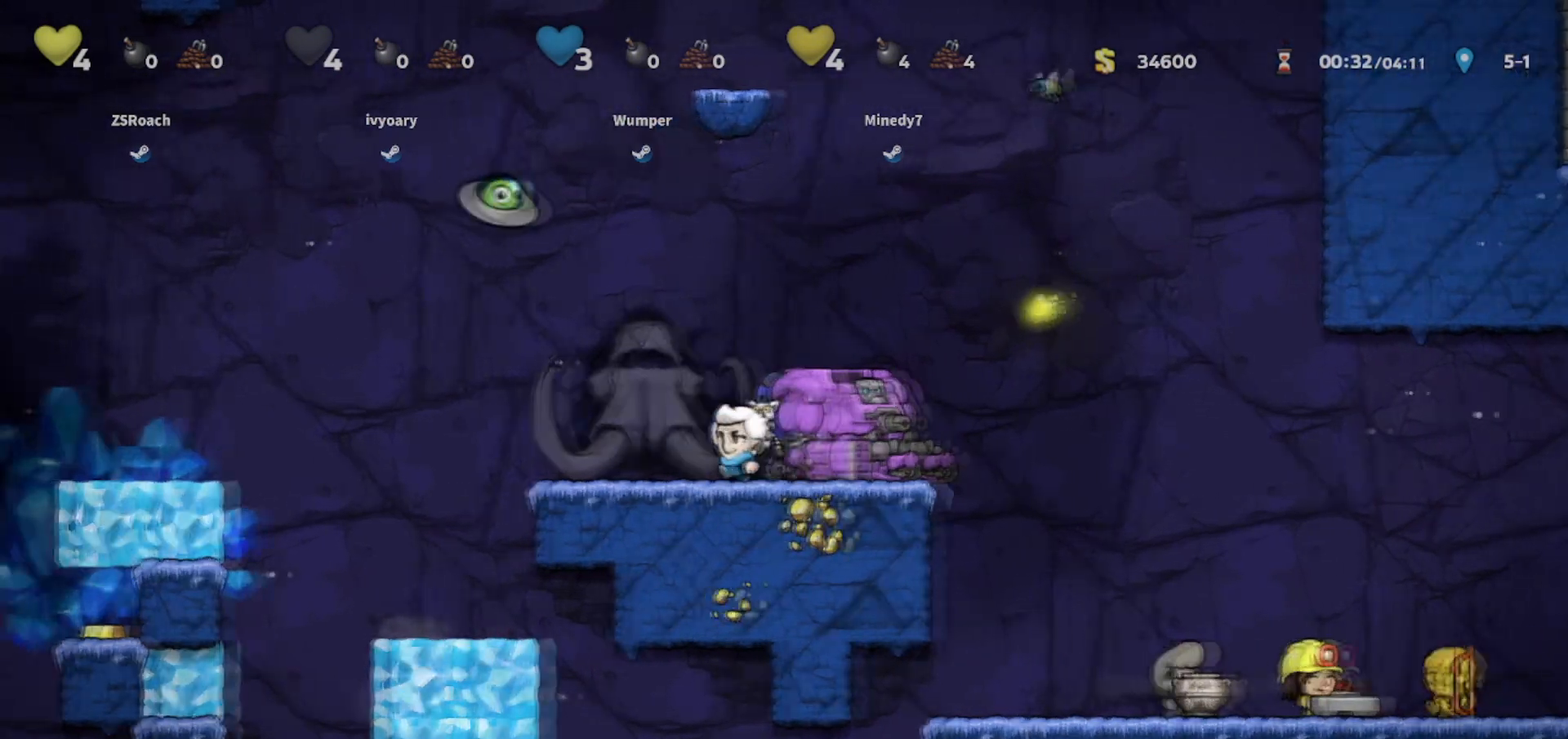
{"keys": ["jump", "left", "whip"], "events": [[166, "jump", "down"], [400, "whip", "down"]]}
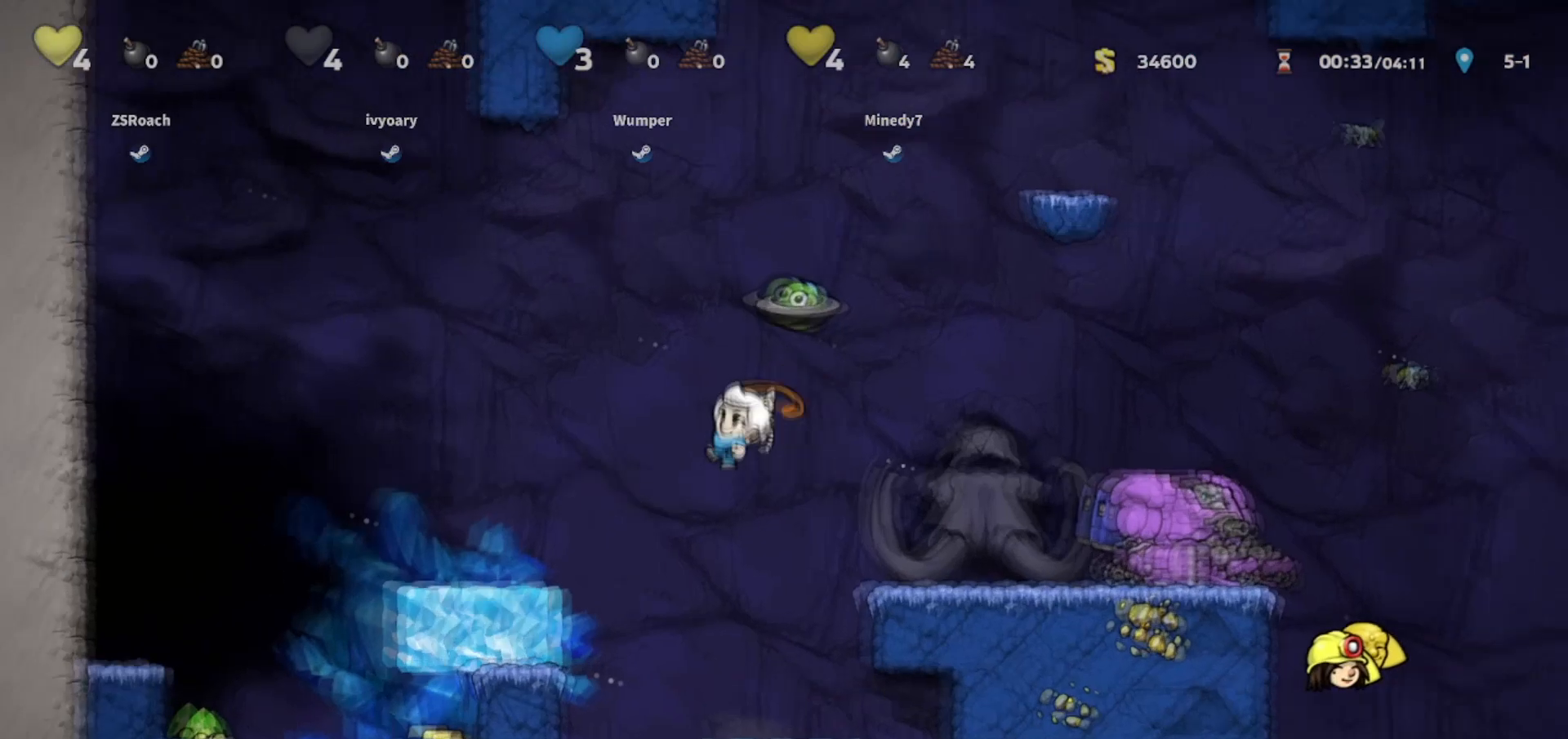
{"keys": ["left"], "events": [[100, "jump", "up"], [134, "whip", "up"], [334, "jump", "down"], [434, "jump", "up"]]}
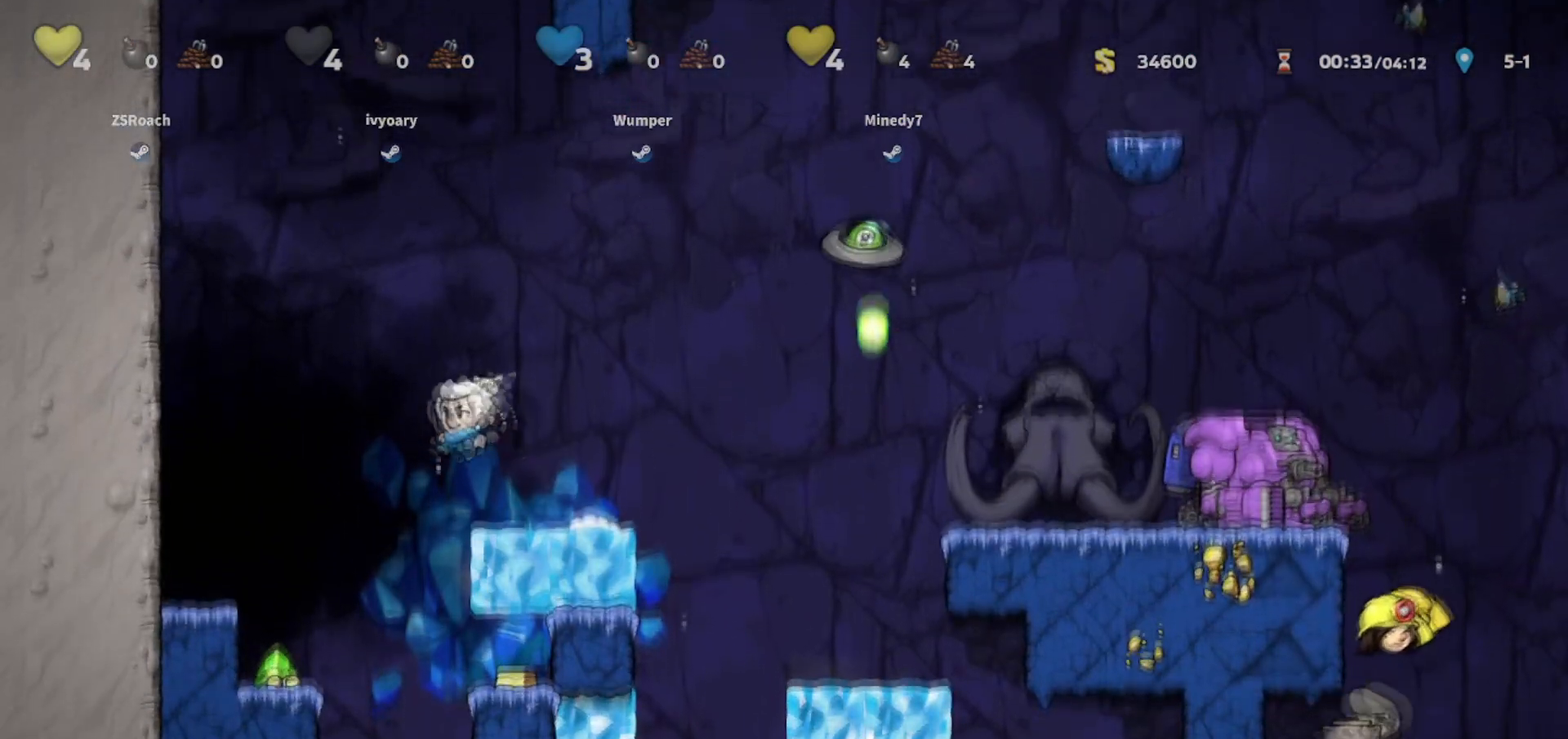
{"keys": ["right", "walk"], "events": [[66, "walk", "down"], [333, "right", "down"], [367, "left", "up"], [367, "walk", "up"], [500, "walk", "down"]]}
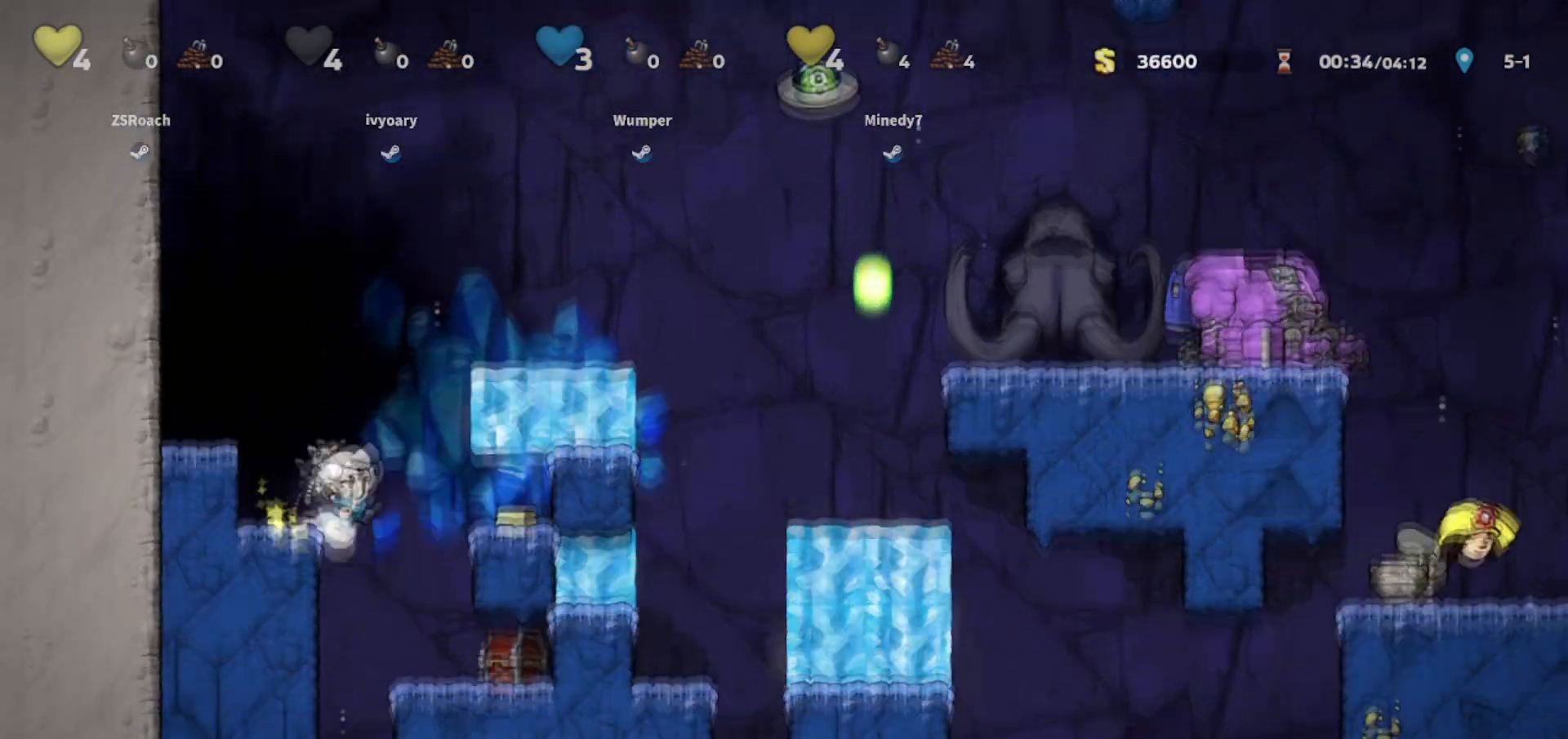
{"keys": ["down", "right", "walk"], "events": [[467, "down", "down"]]}
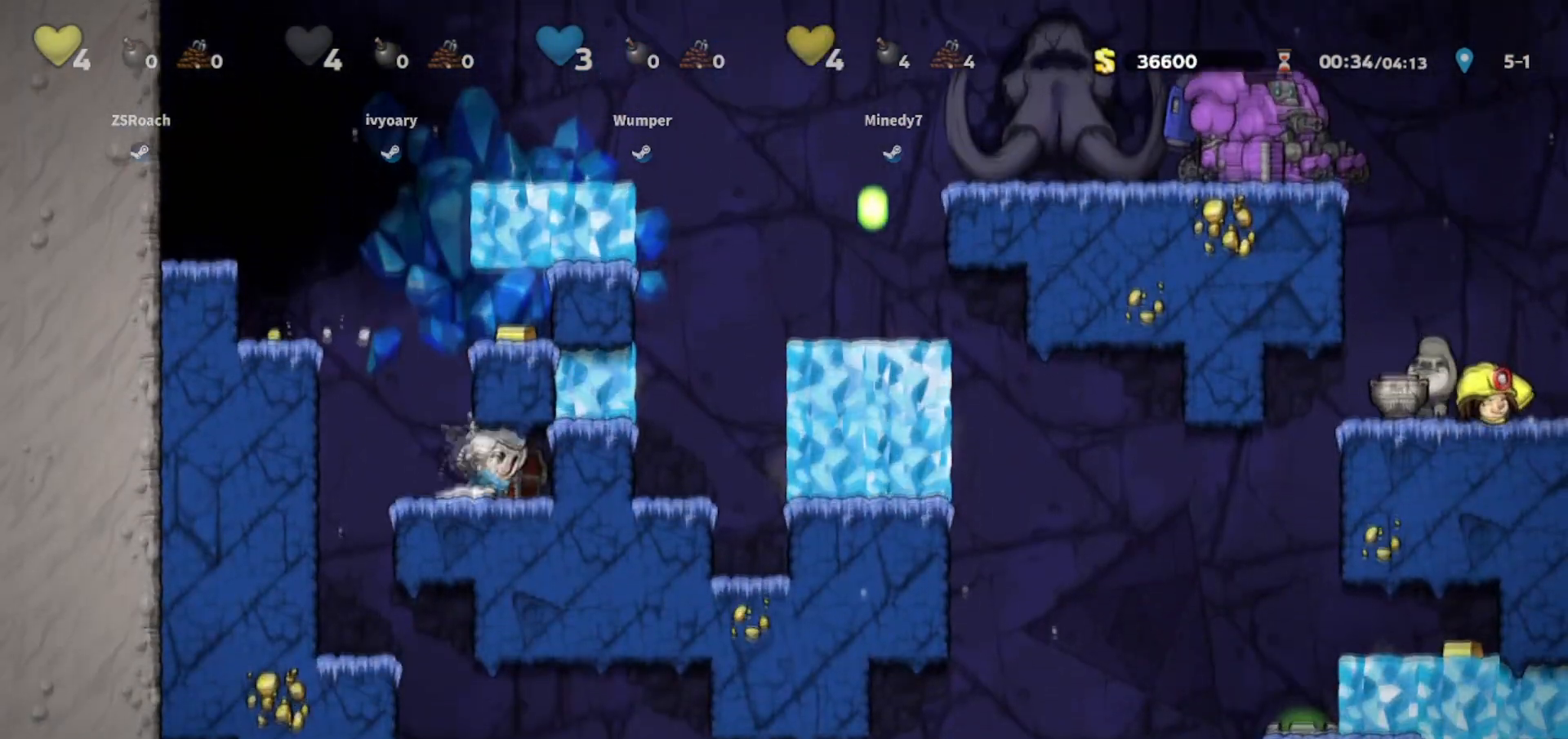
{"keys": ["jump", "left"], "events": [[100, "whip", "down"], [167, "left", "down"], [167, "right", "up"], [167, "whip", "up"], [234, "down", "up"], [234, "walk", "up"], [367, "jump", "down"]]}
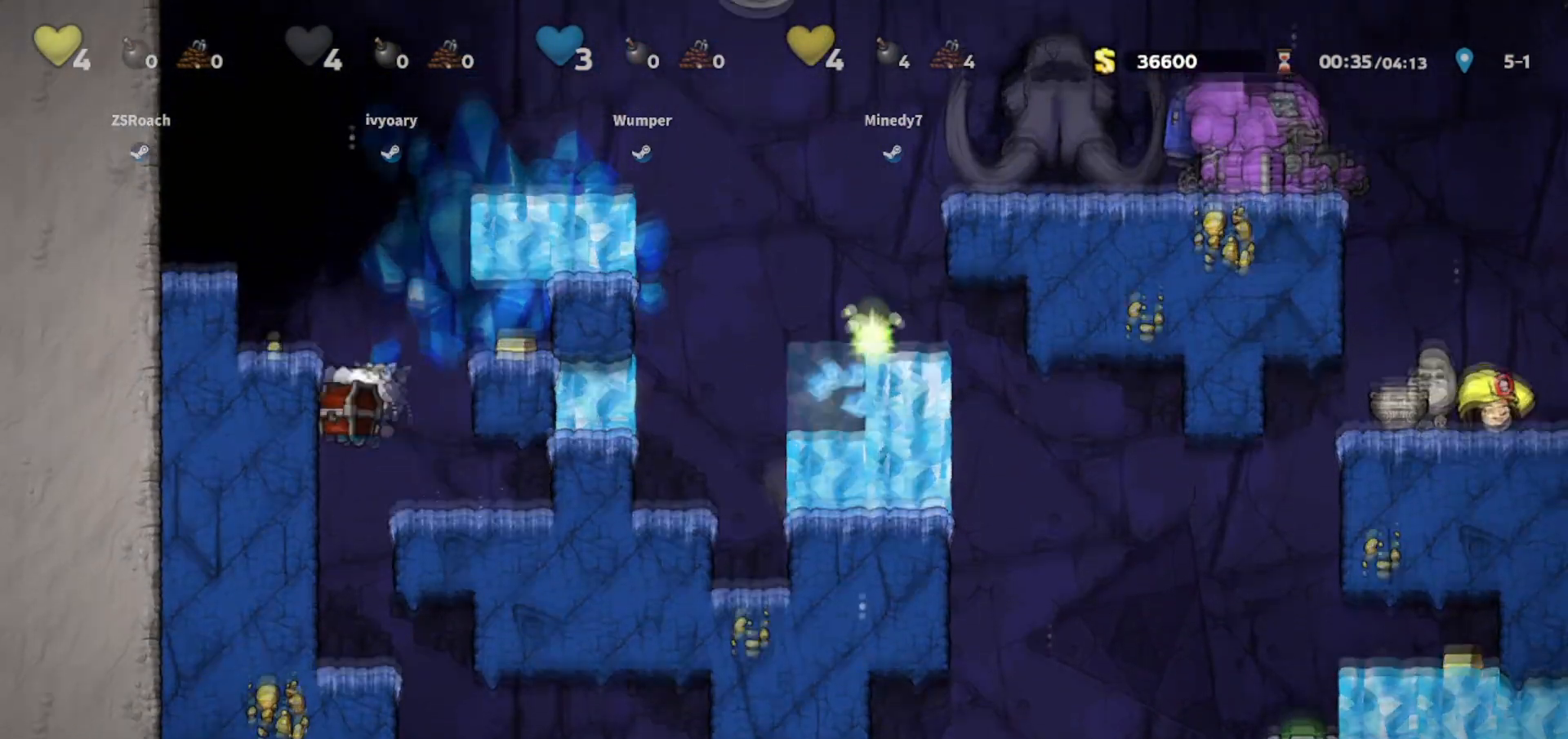
{"keys": ["jump", "right"], "events": [[33, "jump", "up"], [133, "jump", "down"], [133, "walk", "down"], [233, "jump", "up"], [367, "right", "down"], [367, "walk", "up"], [400, "left", "up"], [467, "jump", "down"]]}